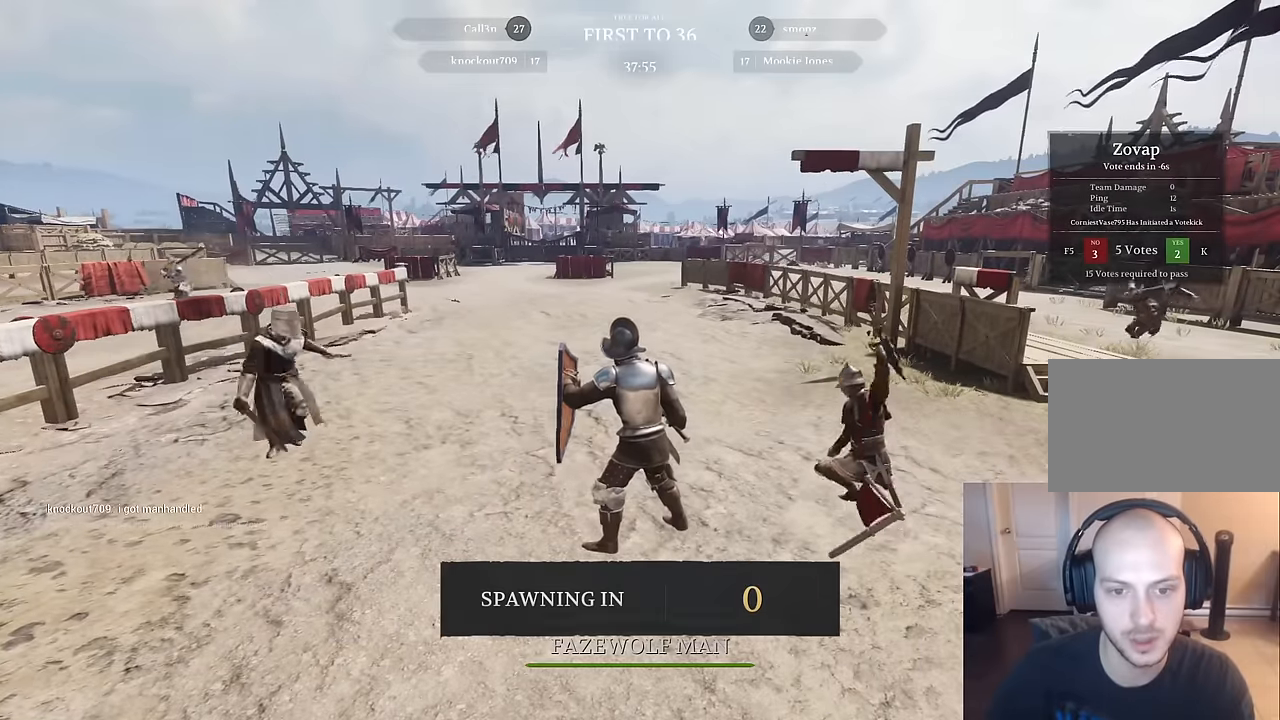
Gameplay with keyboard and mouse; each line is a JSON object with the keys and mouse buttons held at the frame after it. "events" lists presses ("down") and releases ("up") of "1", "2", "3", "4", "5", "a", "alt", "c", "caps_lock", "ctrl", "d", "e", "f", "g", "q", "r", "s", "shift", "space", "t", "tab", "v", "w", "x", "z", "mouse_left", "mouse_wheel" and "mouse_right" between this image and that frame as [ms after this image, input, new state], when the widget could be followed in between. "mouse_left", "mouse_wheel", "mouse_right" = the "left", "wheel", "right" buttons of the "mouse" list. No other keys are recorded. "wheel" means that the mouse wheel is clicked or scrolled. "mouse_move" is the direction in which the mouse moves at that frame (one of eight, or "still"), when it could be read.
{"keys": ["w"], "mouse": [], "mouse_move": "still", "events": [[300, "w", "down"]]}
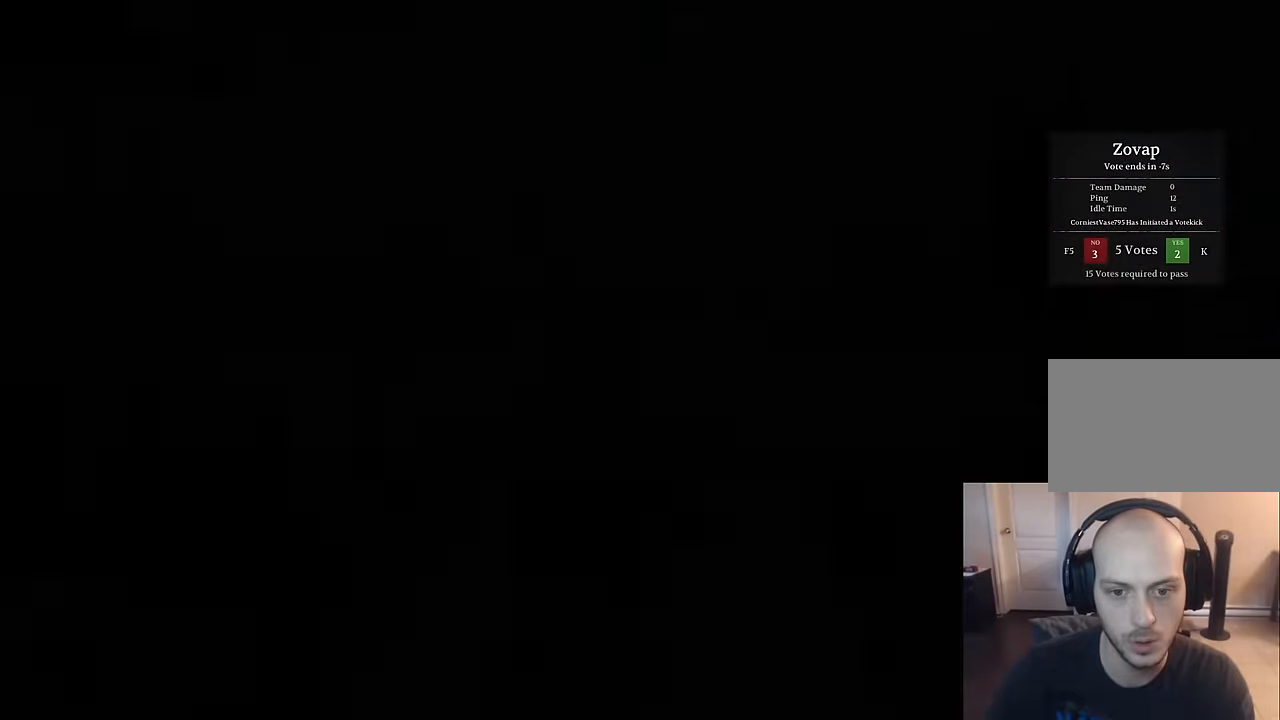
{"keys": ["shift", "w"], "mouse": [], "mouse_move": "right", "events": [[300, "shift", "down"]]}
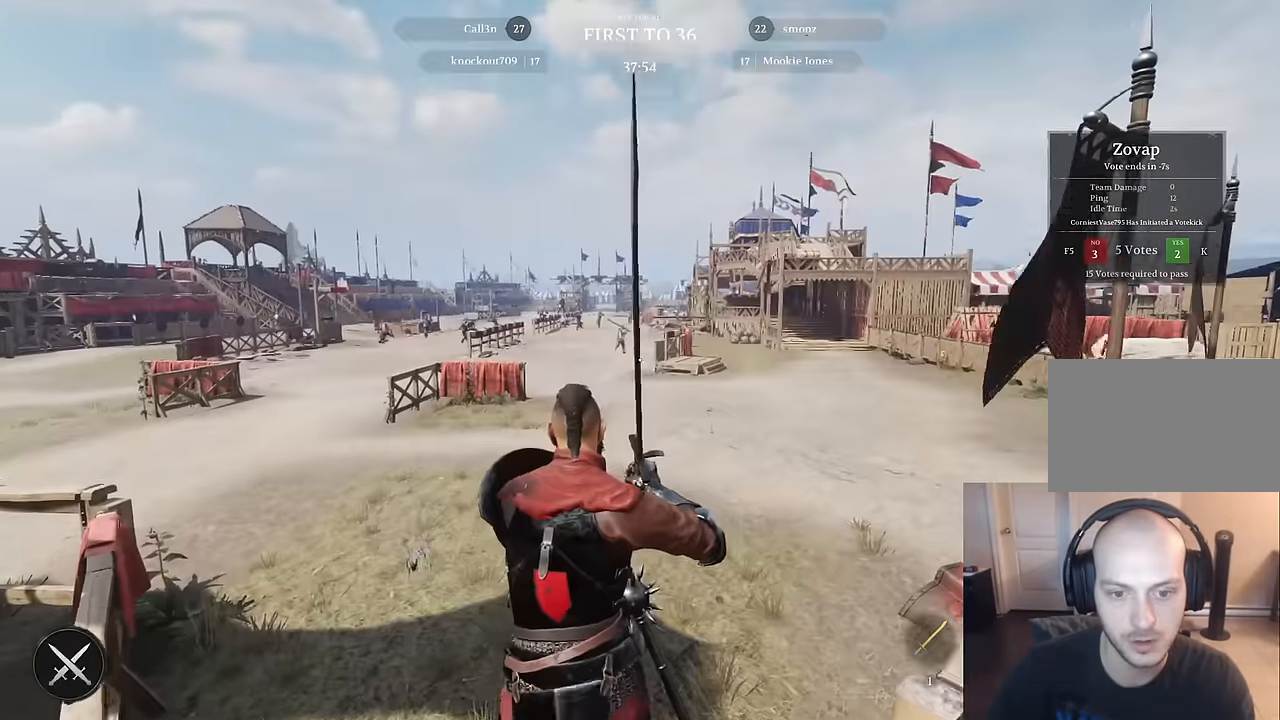
{"keys": ["a", "shift", "w"], "mouse": [], "mouse_move": "right", "events": [[83, "a", "down"]]}
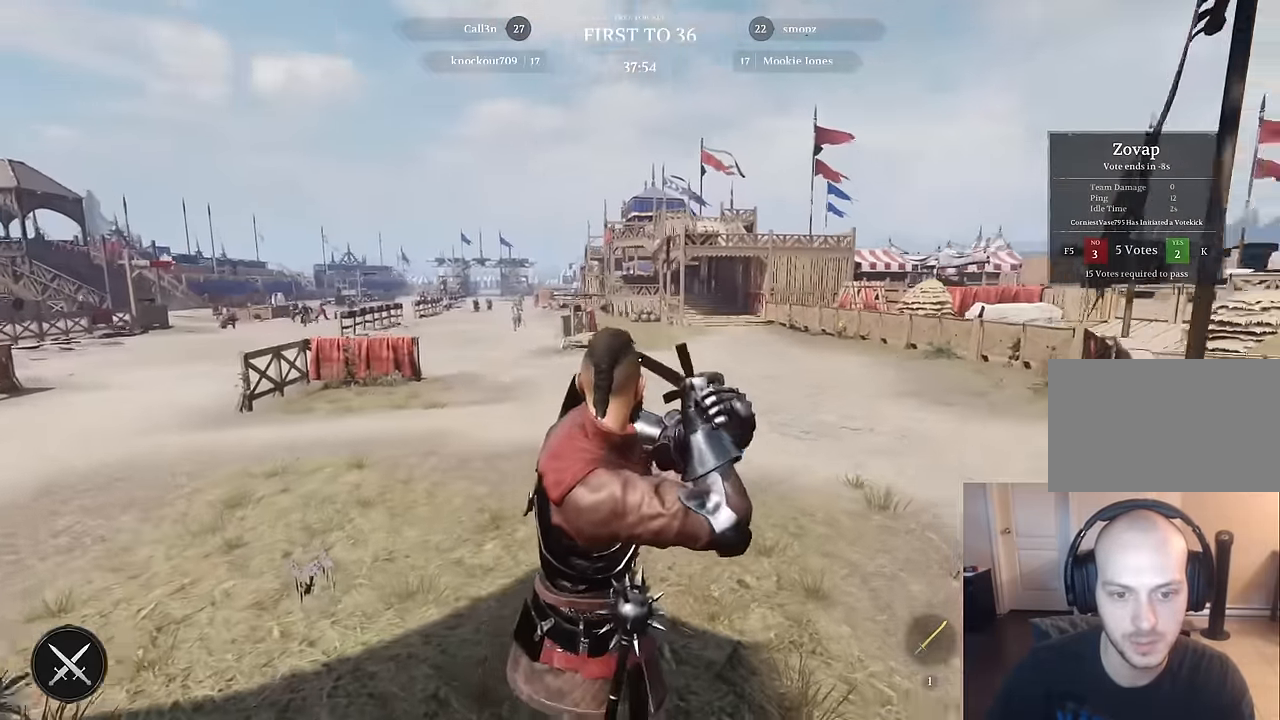
{"keys": ["a", "shift", "w"], "mouse": [], "mouse_move": "left", "events": []}
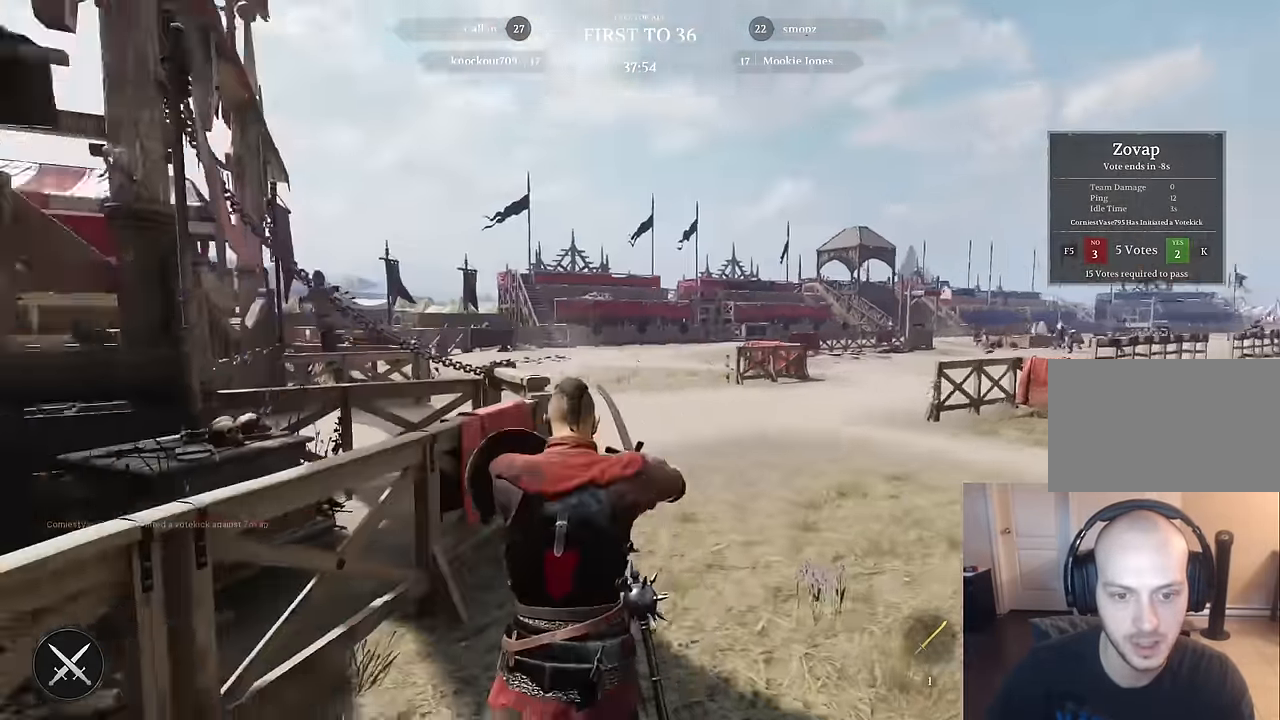
{"keys": ["shift", "w"], "mouse": [], "mouse_move": "left", "events": [[33, "a", "up"], [66, "d", "down"], [400, "d", "up"]]}
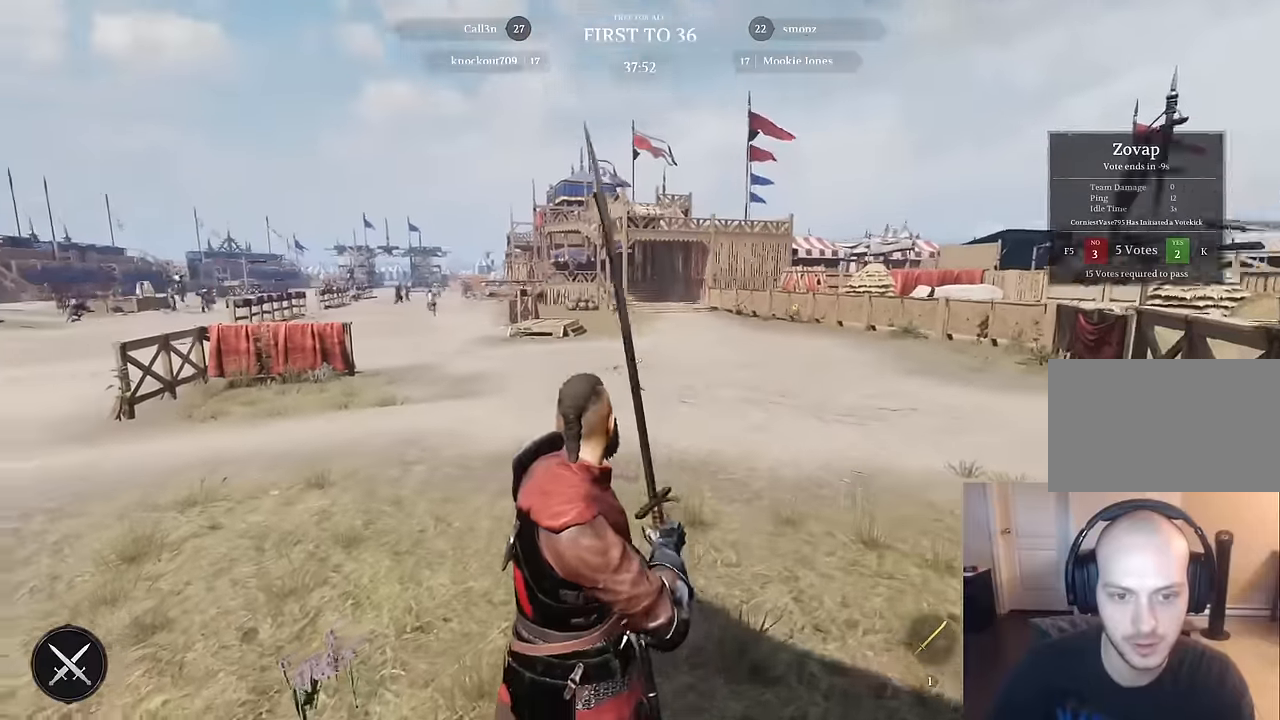
{"keys": ["shift", "w"], "mouse": [], "mouse_move": "left", "events": [[183, "a", "down"], [317, "a", "up"]]}
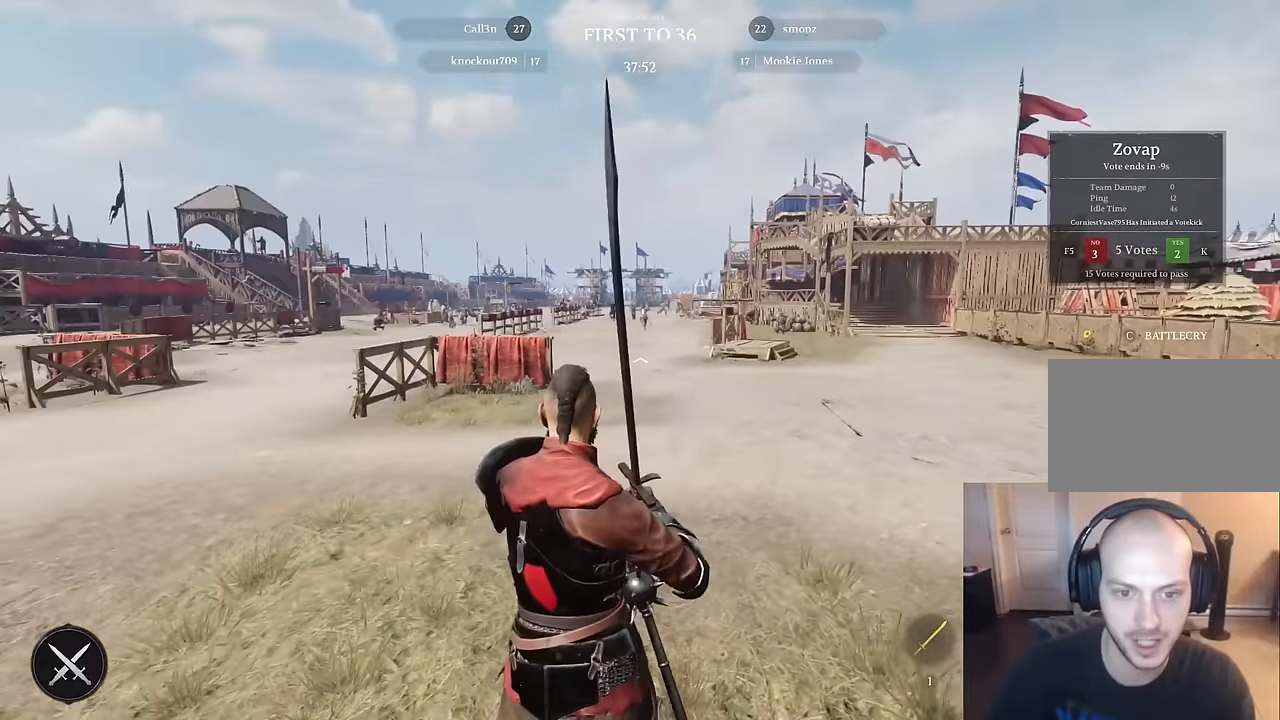
{"keys": ["shift", "w"], "mouse": [], "mouse_move": "still", "events": []}
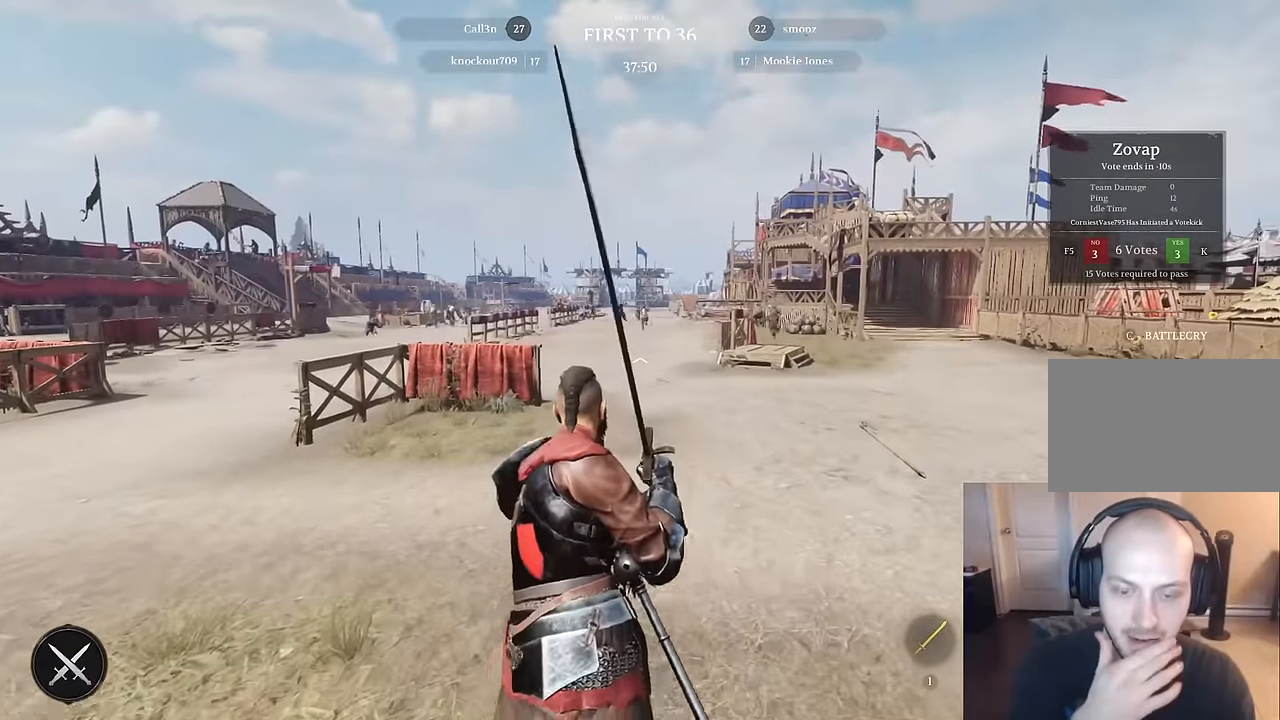
{"keys": ["shift", "w"], "mouse": [], "mouse_move": "still", "events": []}
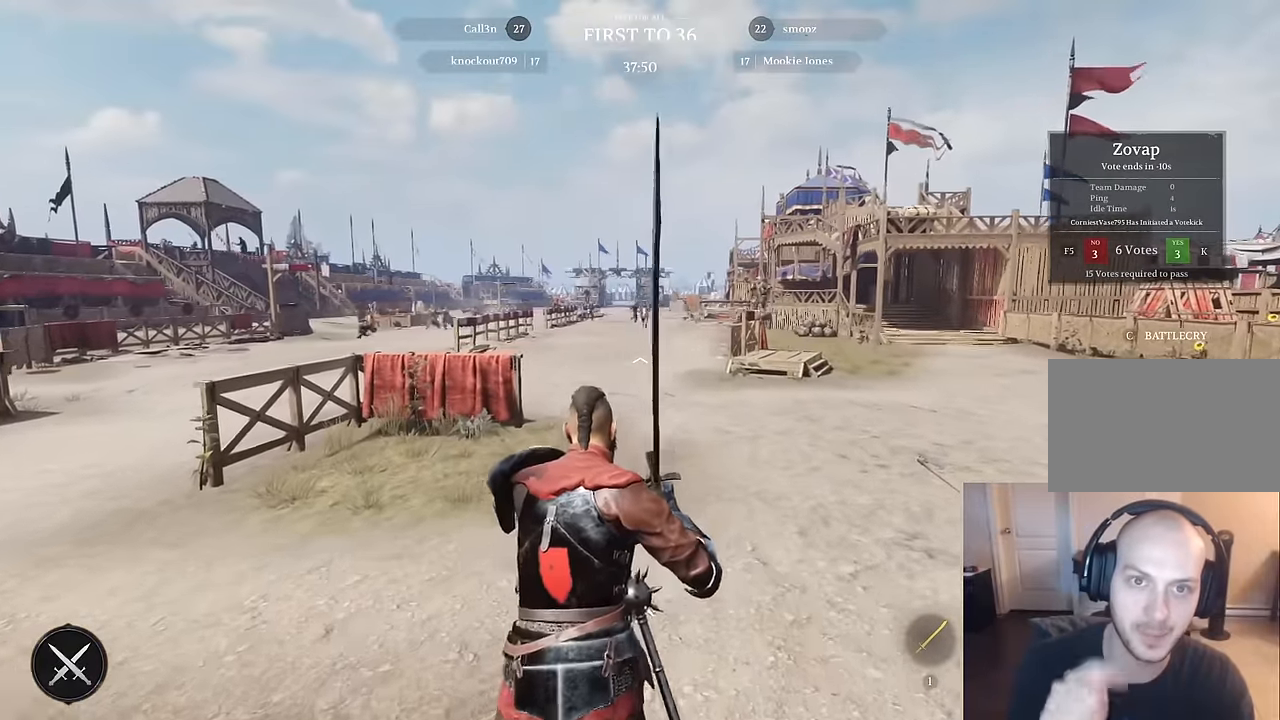
{"keys": ["shift", "w"], "mouse": [], "mouse_move": "still", "events": []}
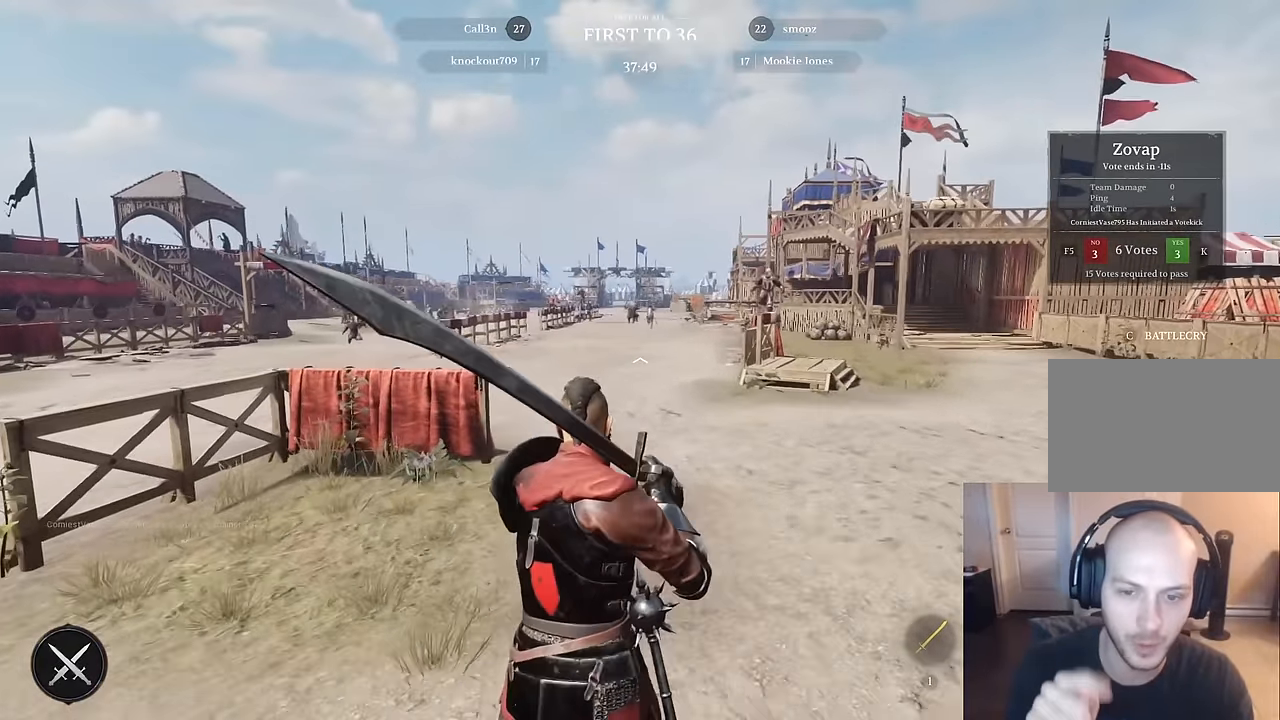
{"keys": ["shift", "w"], "mouse": [], "mouse_move": "still", "events": []}
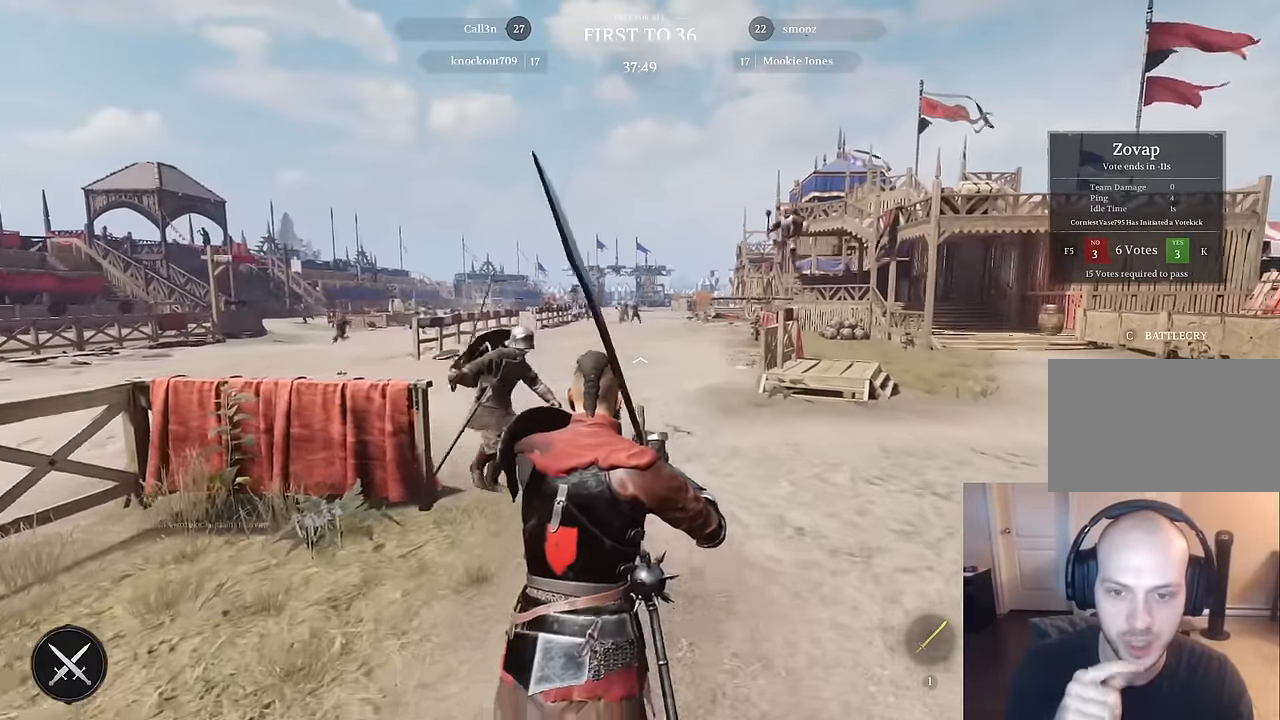
{"keys": ["d", "w"], "mouse": [], "mouse_move": "still", "events": [[217, "d", "down"], [450, "shift", "up"]]}
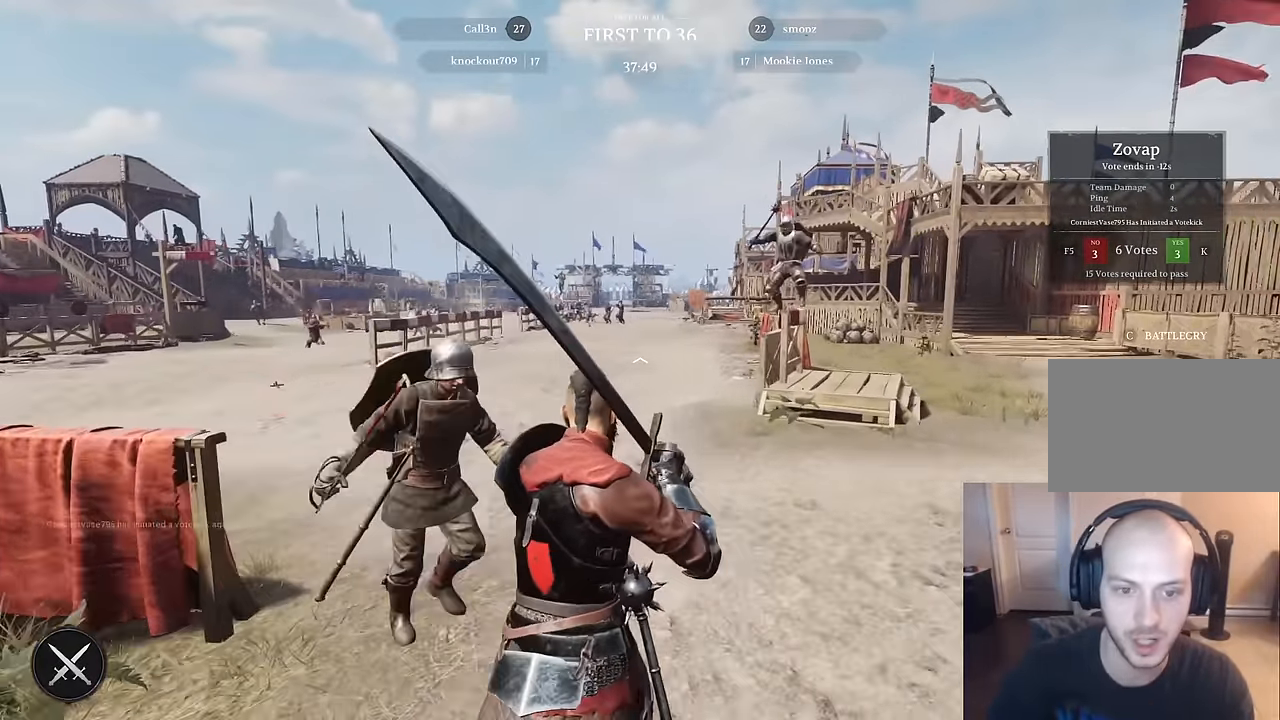
{"keys": ["shift", "w"], "mouse": [], "mouse_move": "still", "events": [[233, "d", "up"], [333, "shift", "down"]]}
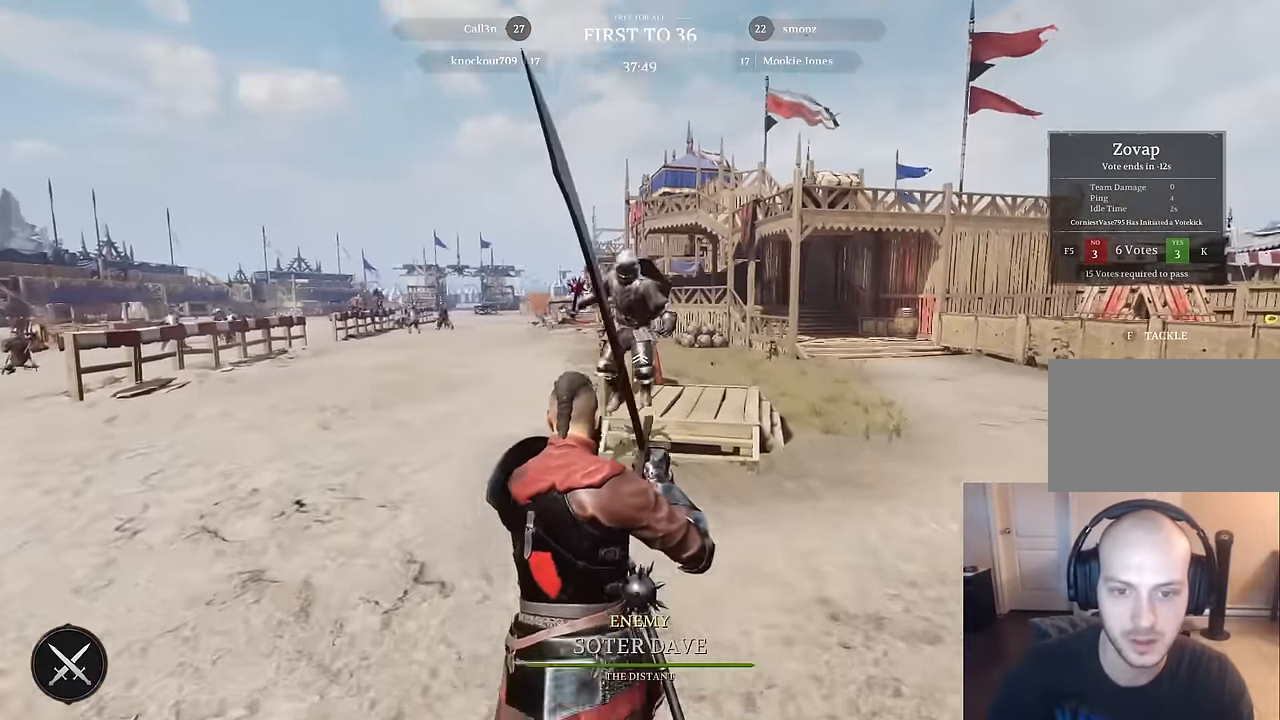
{"keys": ["a"], "mouse": [], "mouse_move": "right", "events": [[150, "a", "down"], [200, "shift", "up"], [200, "w", "up"]]}
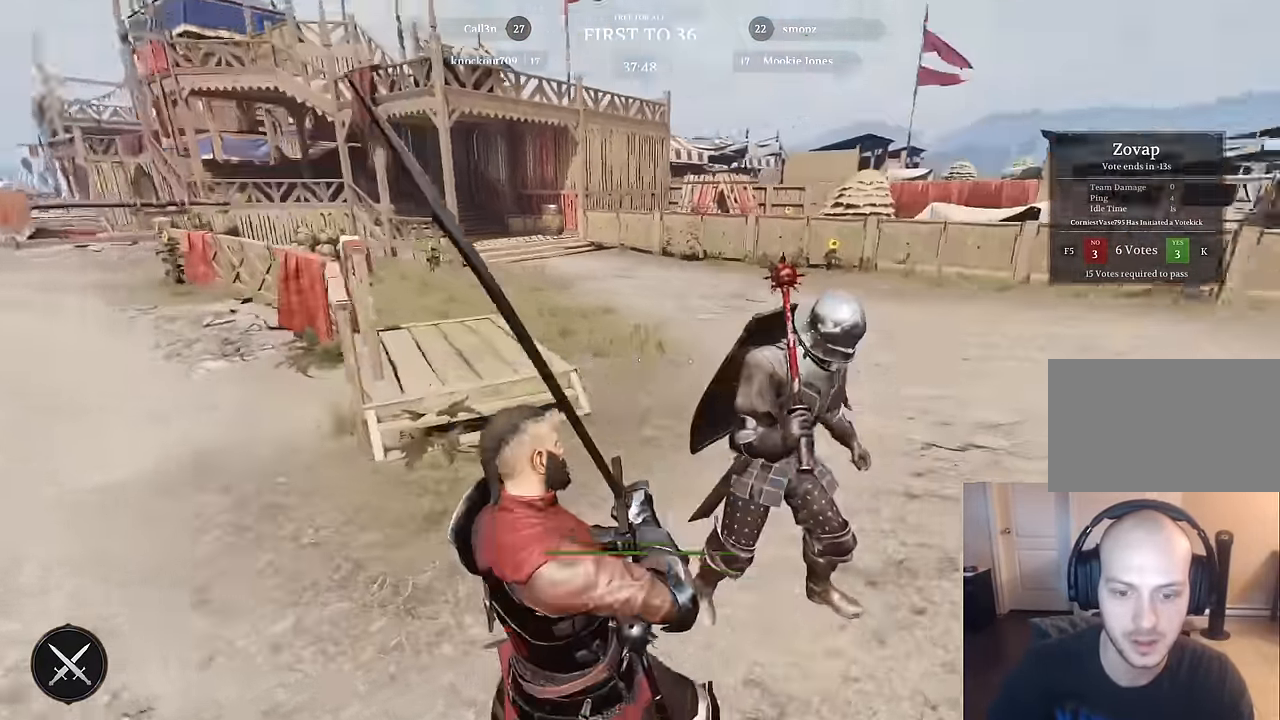
{"keys": ["s"], "mouse": [], "mouse_move": "up-left", "events": [[116, "s", "down"], [216, "a", "up"]]}
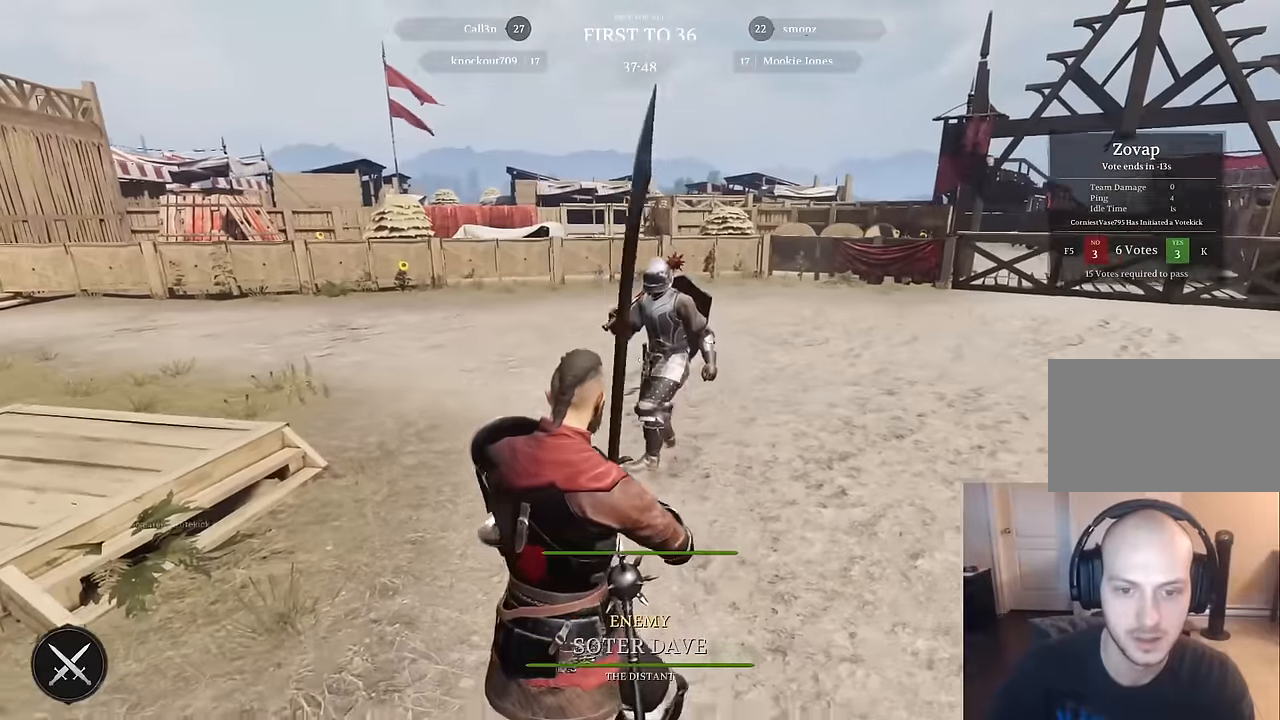
{"keys": [], "mouse": [], "mouse_move": "still", "events": [[283, "s", "up"]]}
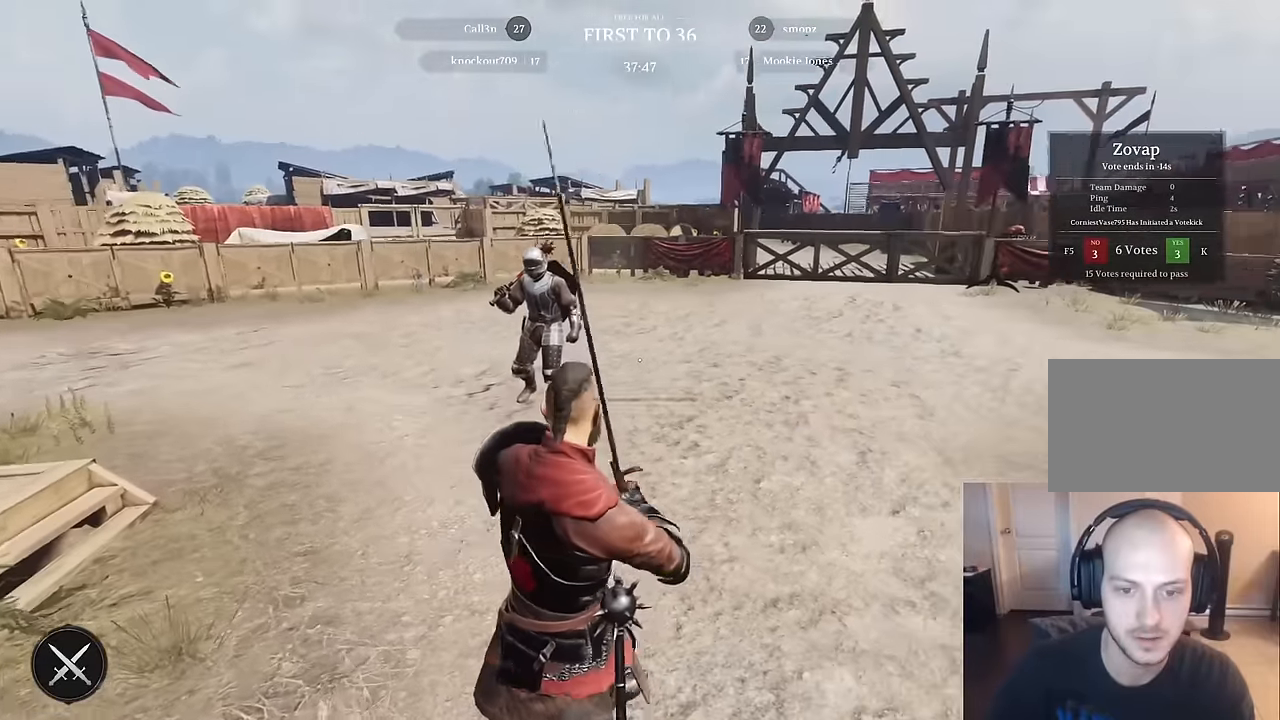
{"keys": [], "mouse": [], "mouse_move": "left", "events": []}
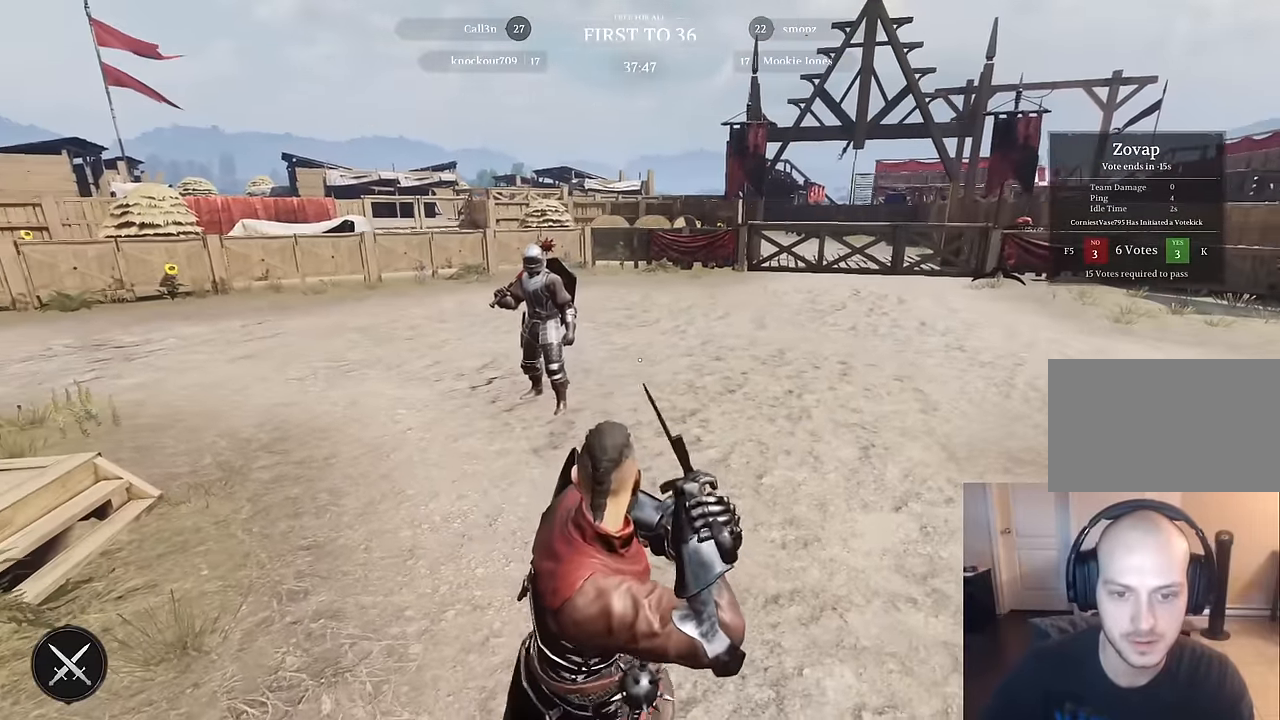
{"keys": [], "mouse": [], "mouse_move": "still", "events": []}
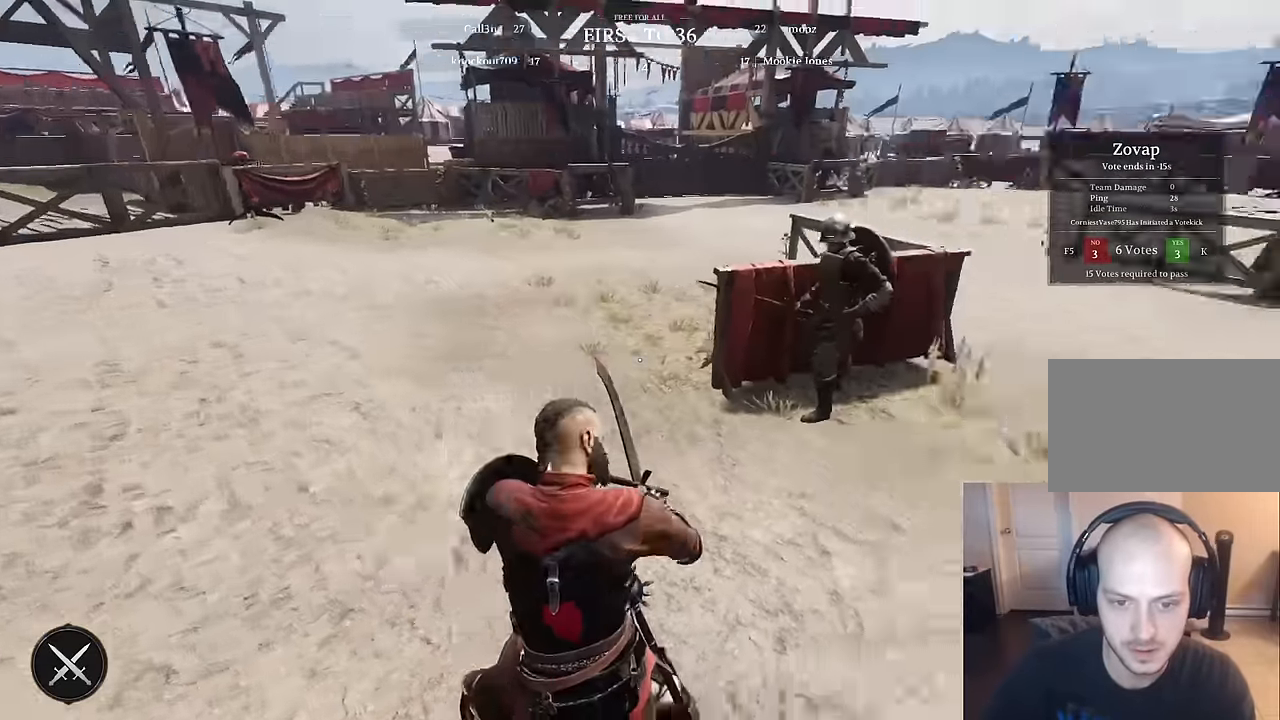
{"keys": [], "mouse": [], "mouse_move": "left", "events": []}
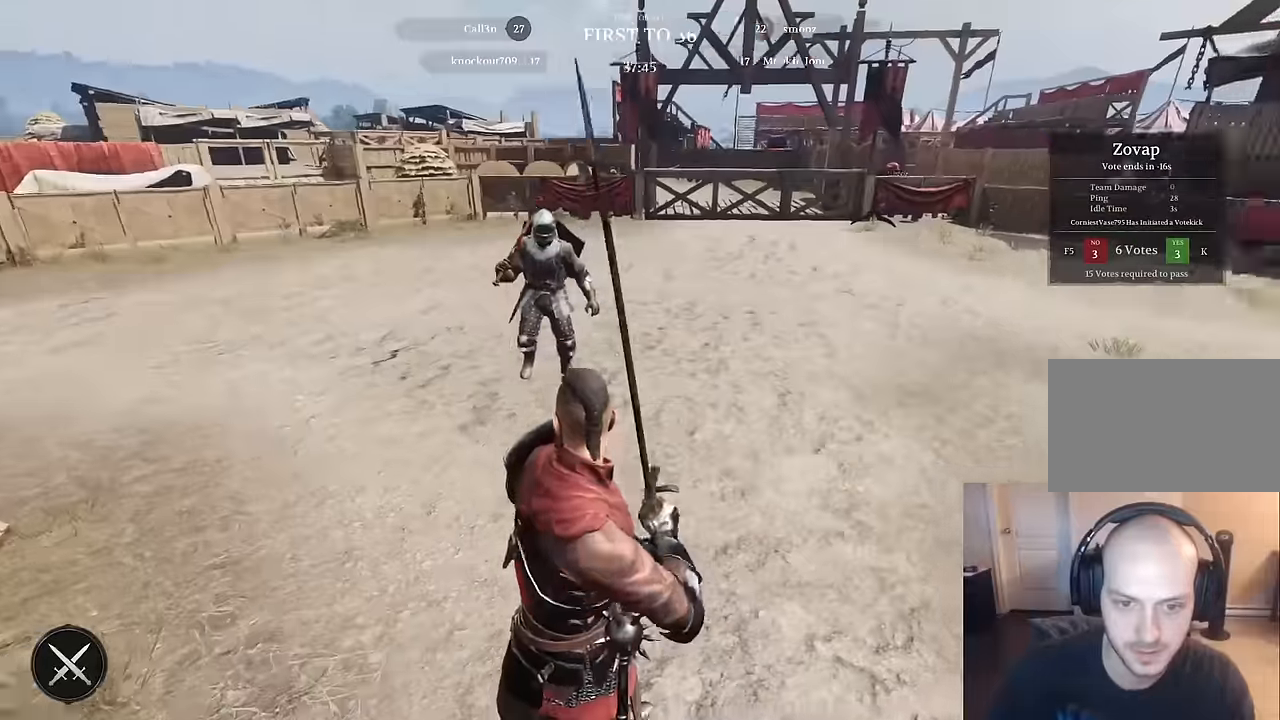
{"keys": [], "mouse": [], "mouse_move": "down-right", "events": []}
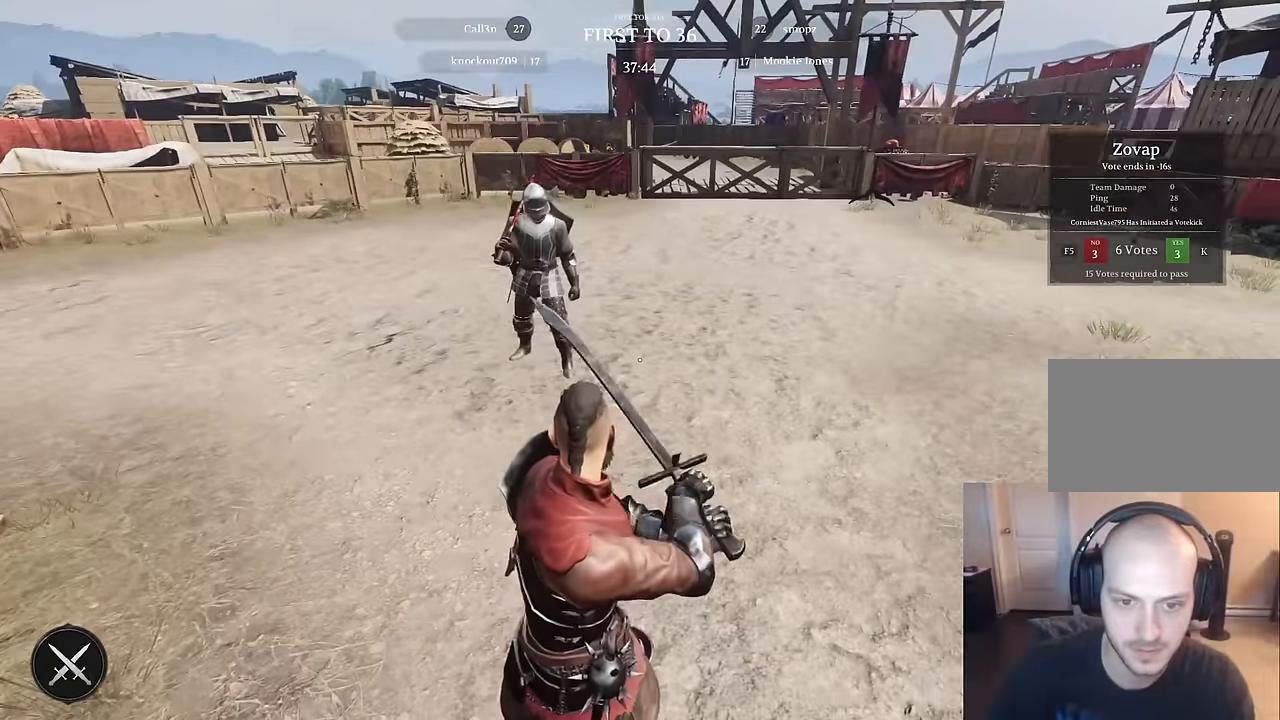
{"keys": [], "mouse": [], "events": []}
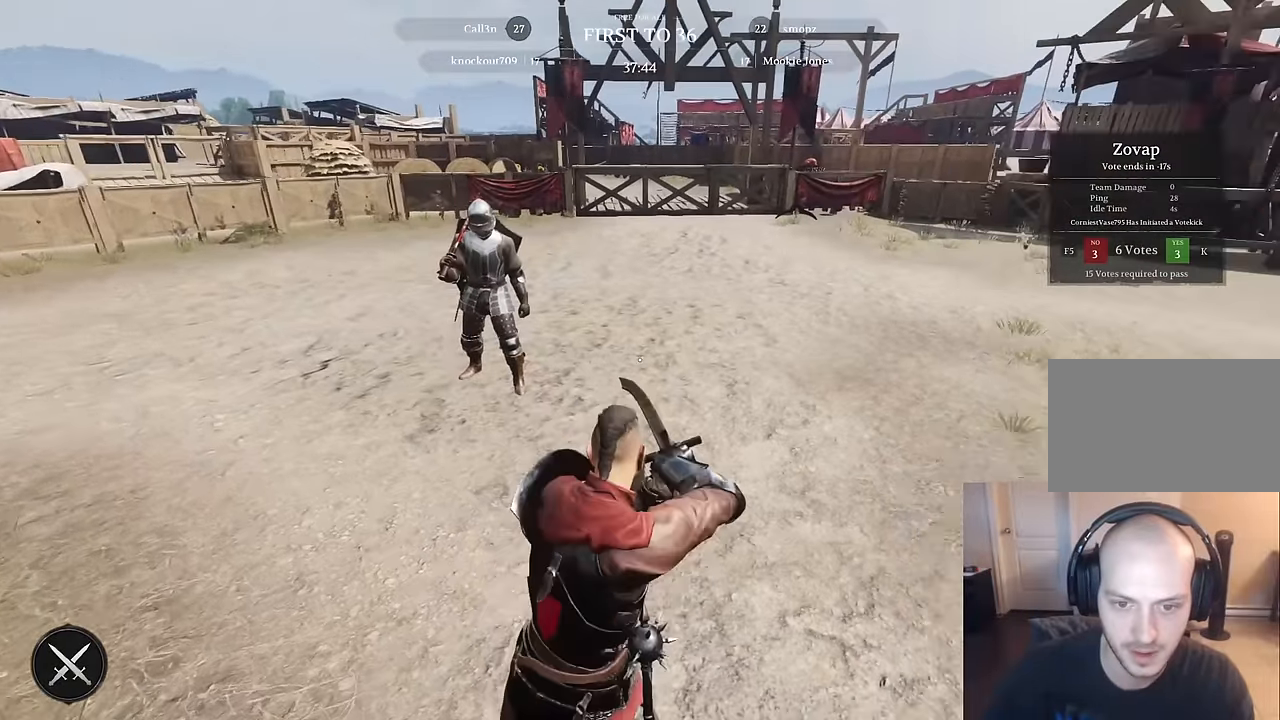
{"keys": [], "mouse": [], "mouse_move": "left", "events": []}
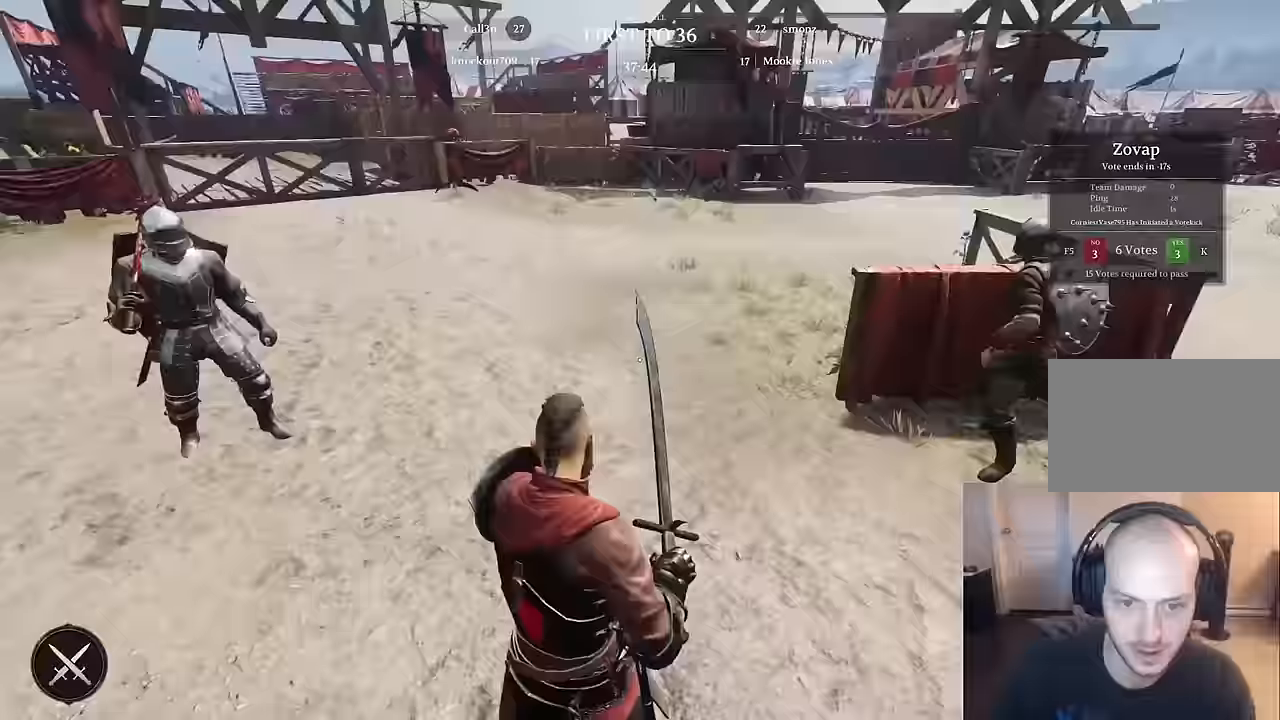
{"keys": [], "mouse": [], "events": []}
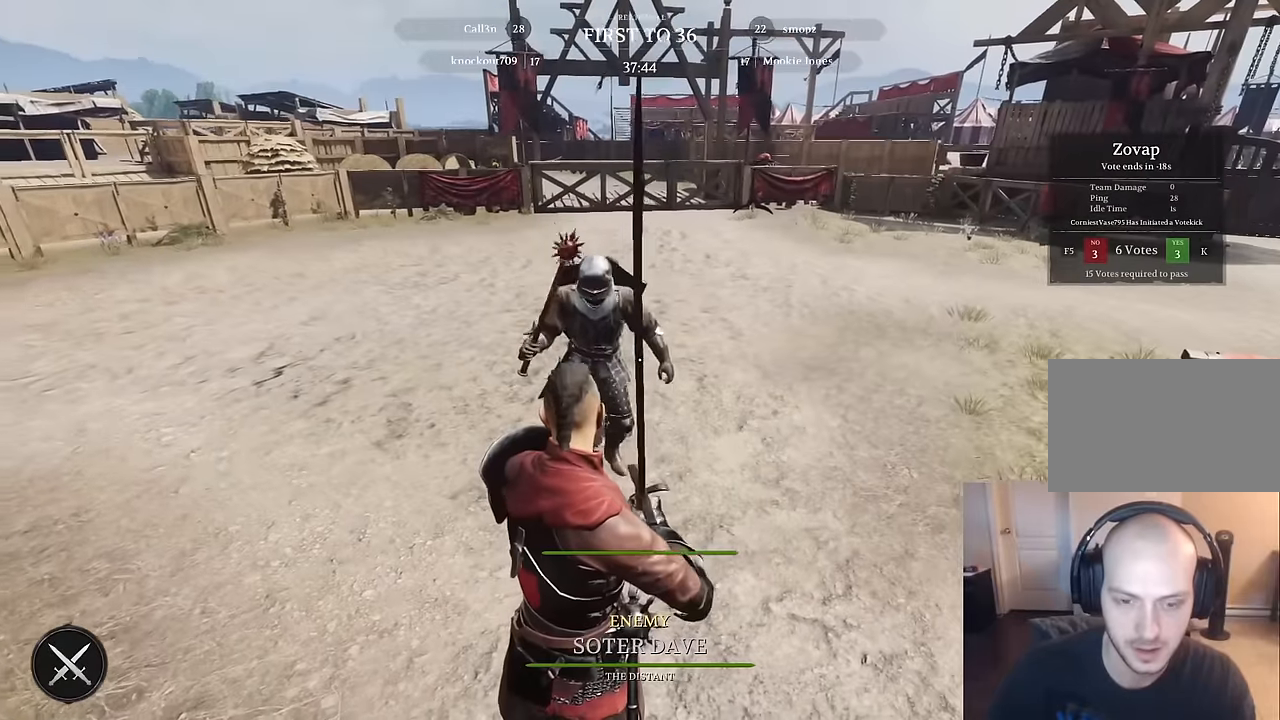
{"keys": [], "mouse": [], "mouse_move": "still", "events": []}
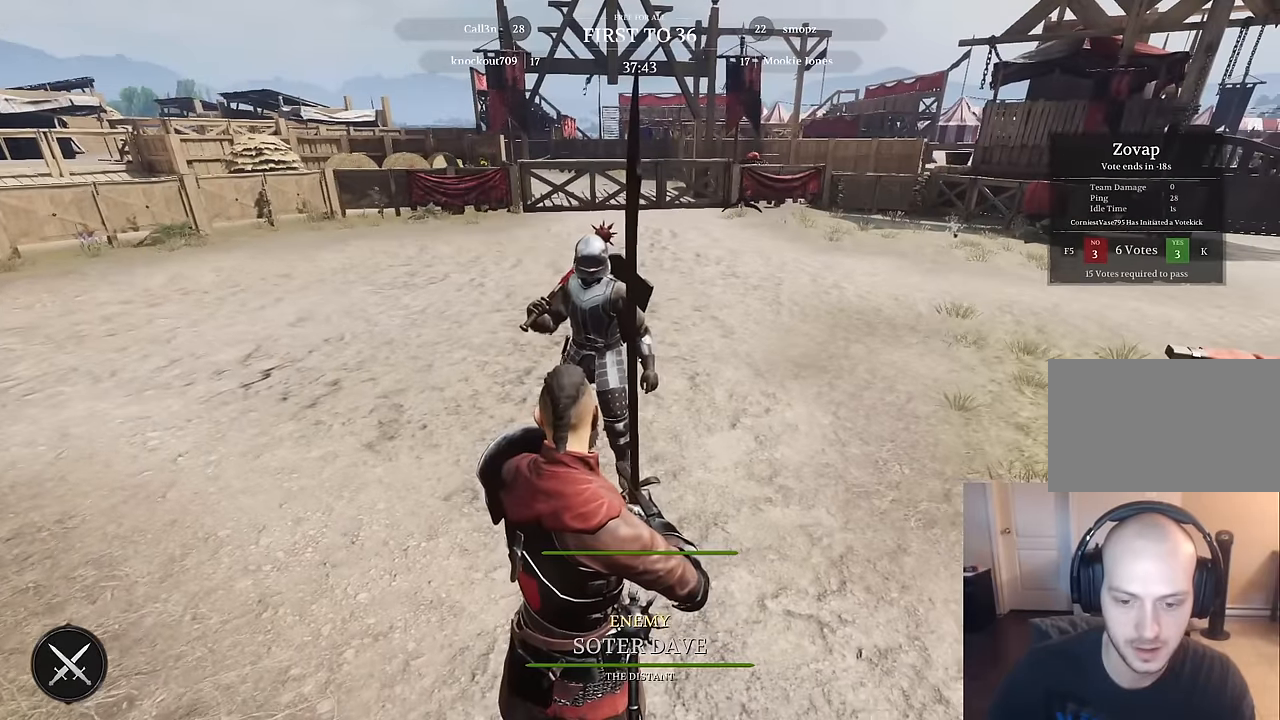
{"keys": ["ctrl"], "mouse": [], "events": [[366, "ctrl", "down"]]}
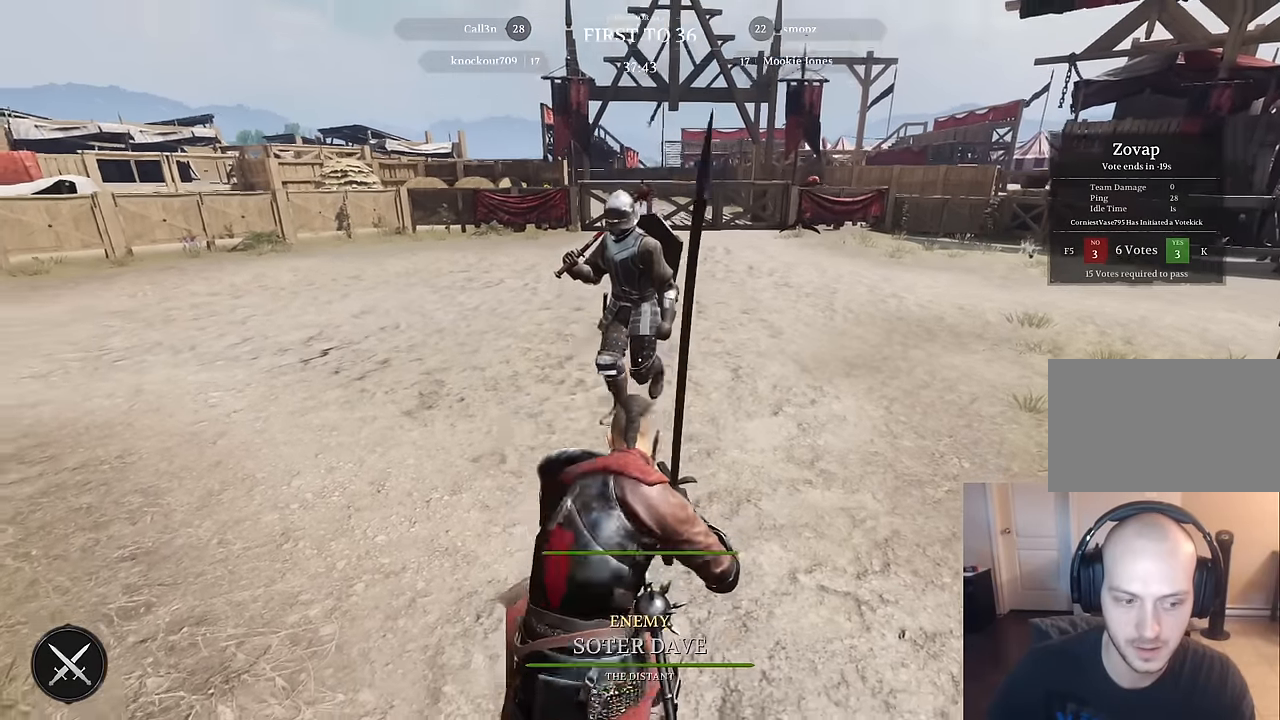
{"keys": ["ctrl"], "mouse": [], "mouse_move": "still", "events": []}
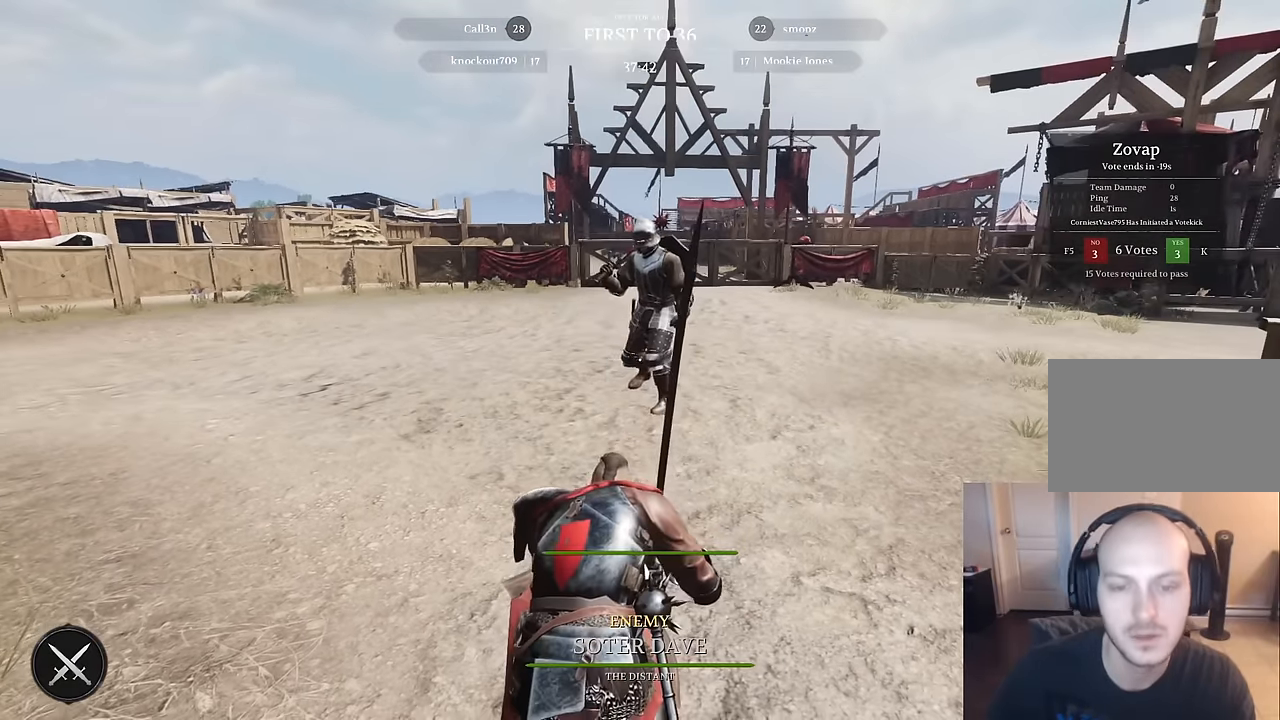
{"keys": ["ctrl"], "mouse": [], "mouse_move": "still", "events": []}
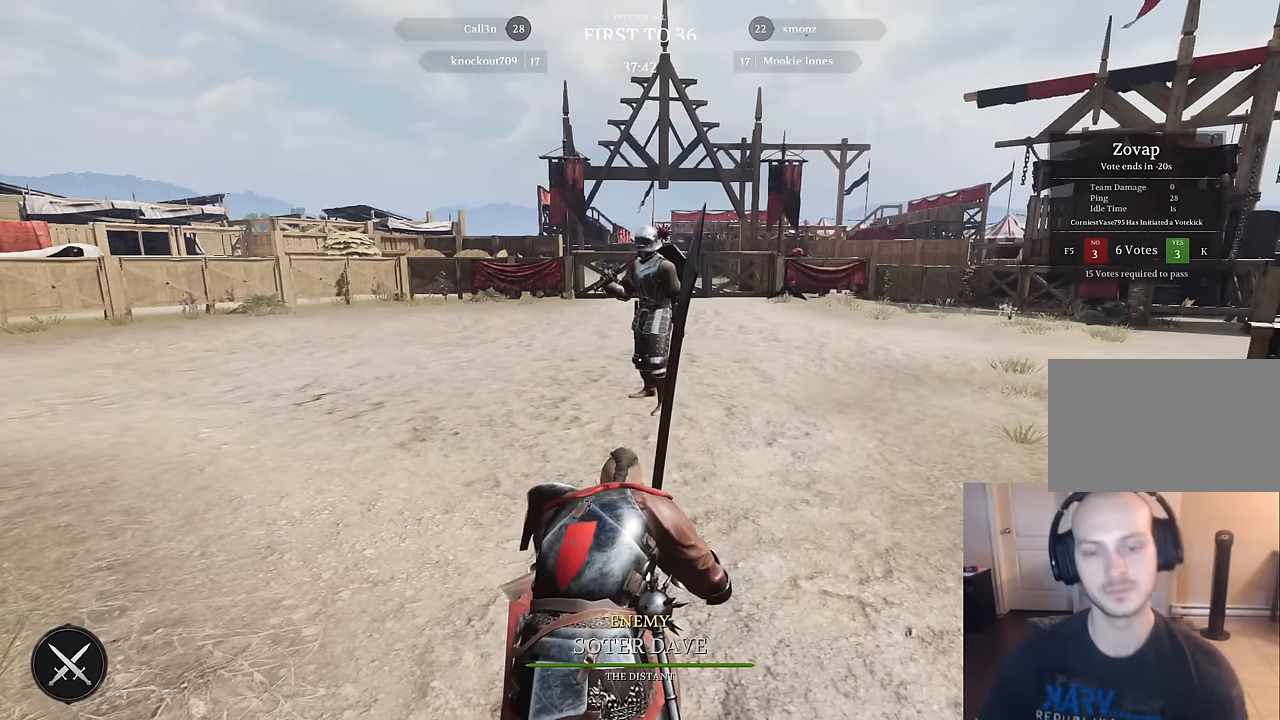
{"keys": [], "mouse": [], "mouse_move": "still", "events": [[133, "ctrl", "up"]]}
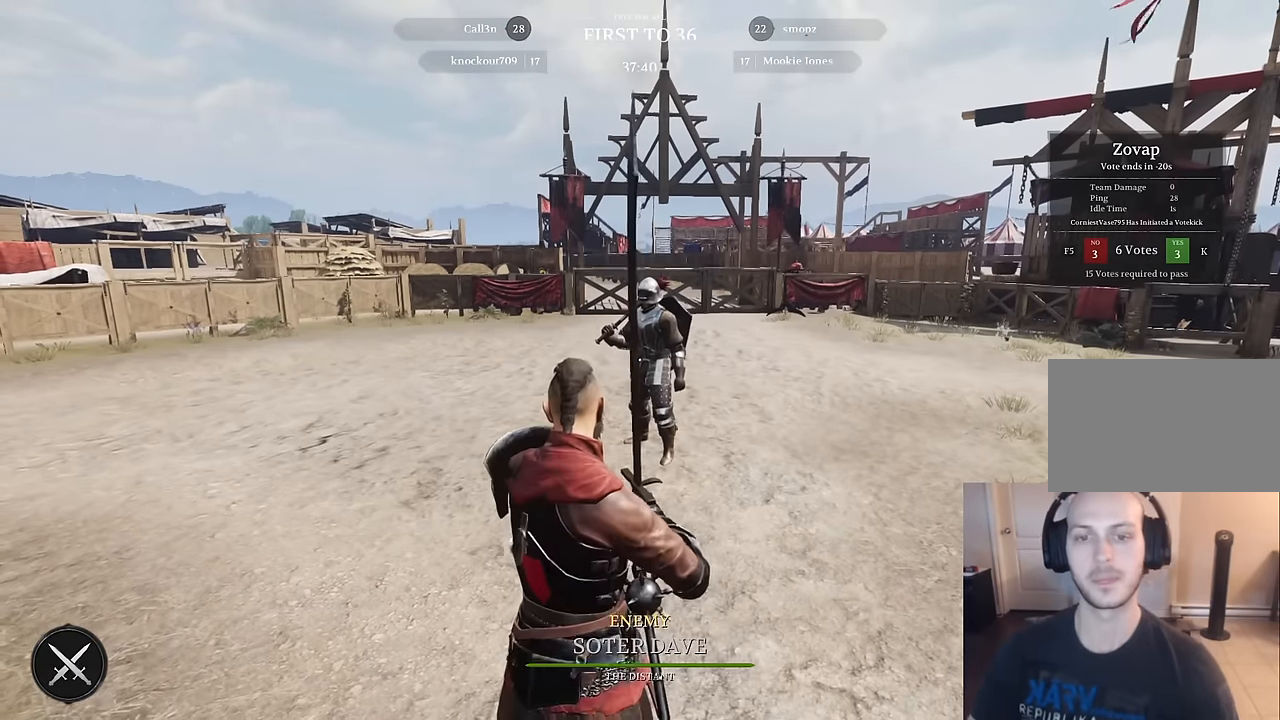
{"keys": [], "mouse": [], "mouse_move": "right", "events": []}
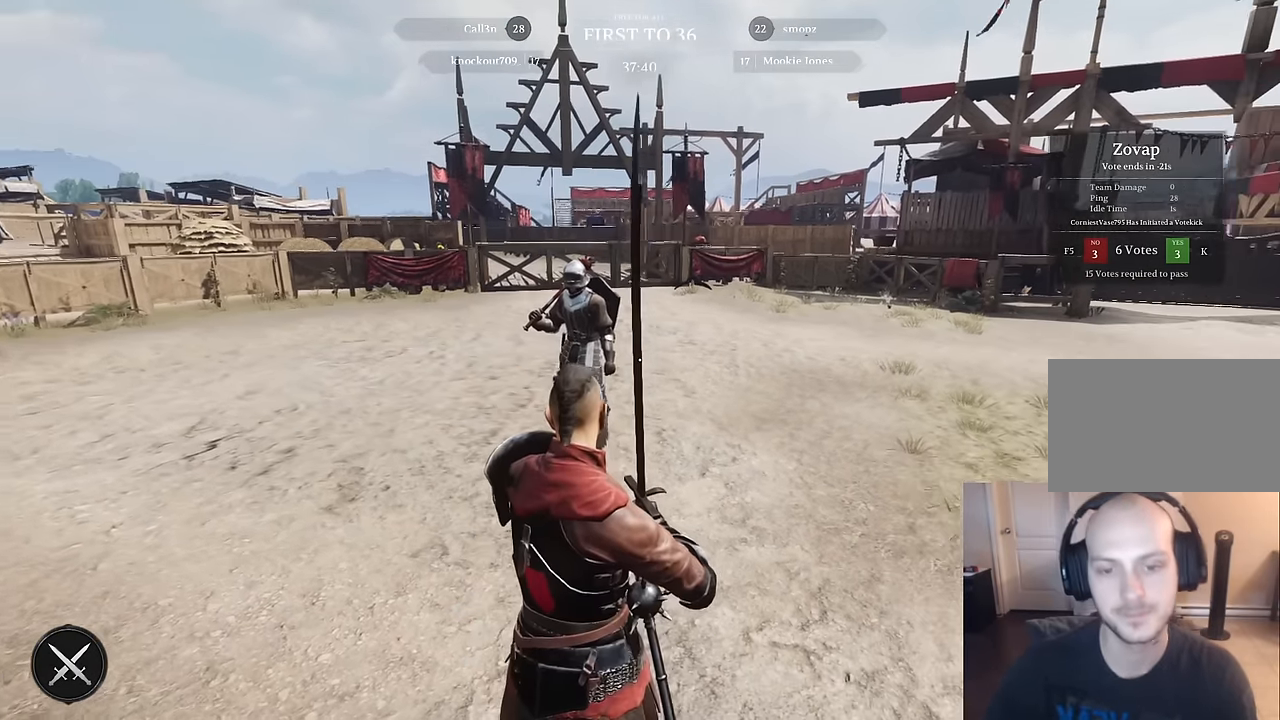
{"keys": [], "mouse": [], "mouse_move": "still", "events": []}
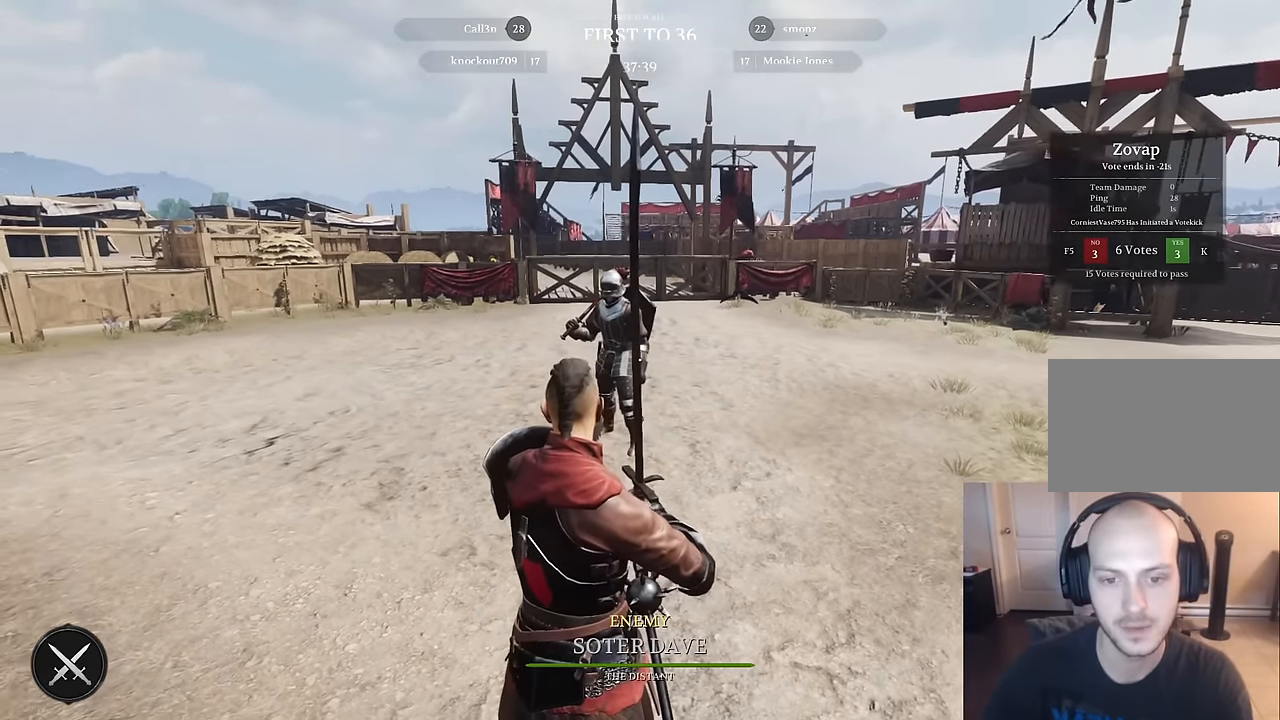
{"keys": [], "mouse": [], "mouse_move": "right", "events": []}